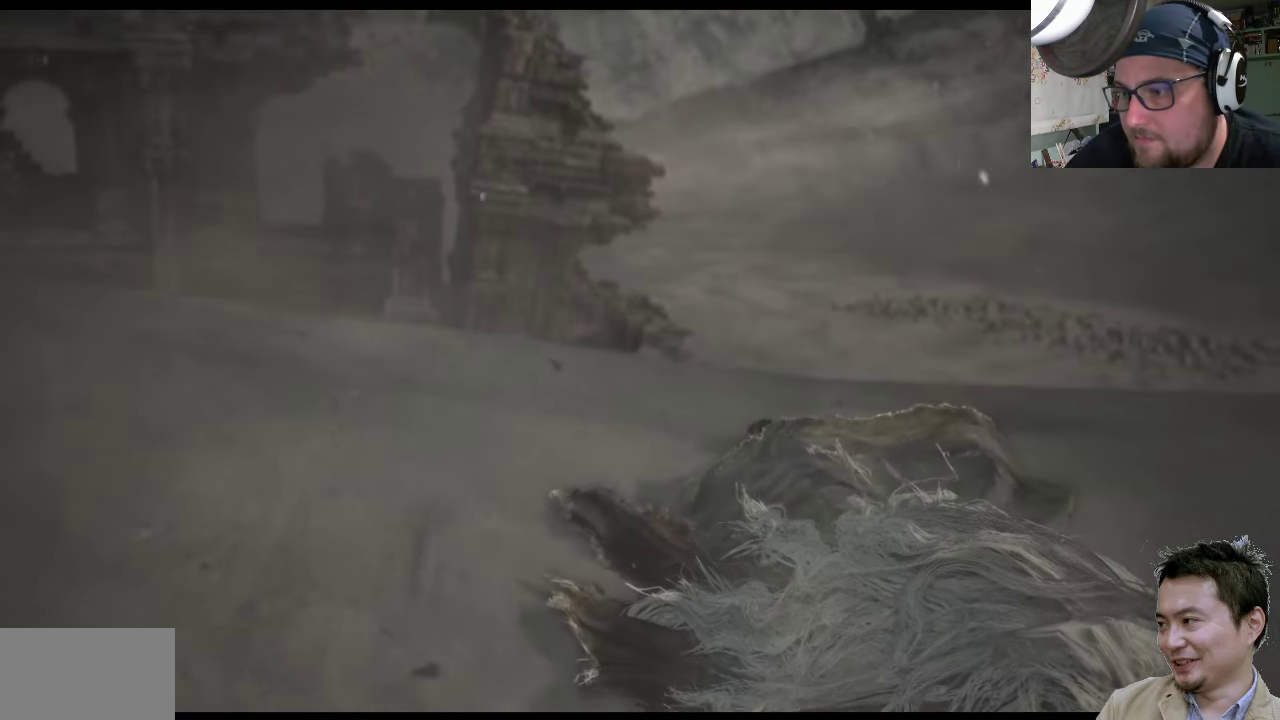
Gameplay with a controller (PlayStation layout); each line is a JSON object with the inputs held at the frame after it. "events" lists button and stick changes between this image and that frame as [ms after this image, input, new state], when the widget could be followed in between. Not read: L2 L3 R2 R3.
{"buttons": [], "left_stick": "center", "right_stick": "center", "events": [[50, "right_stick", "up"], [400, "right_stick", "center"]]}
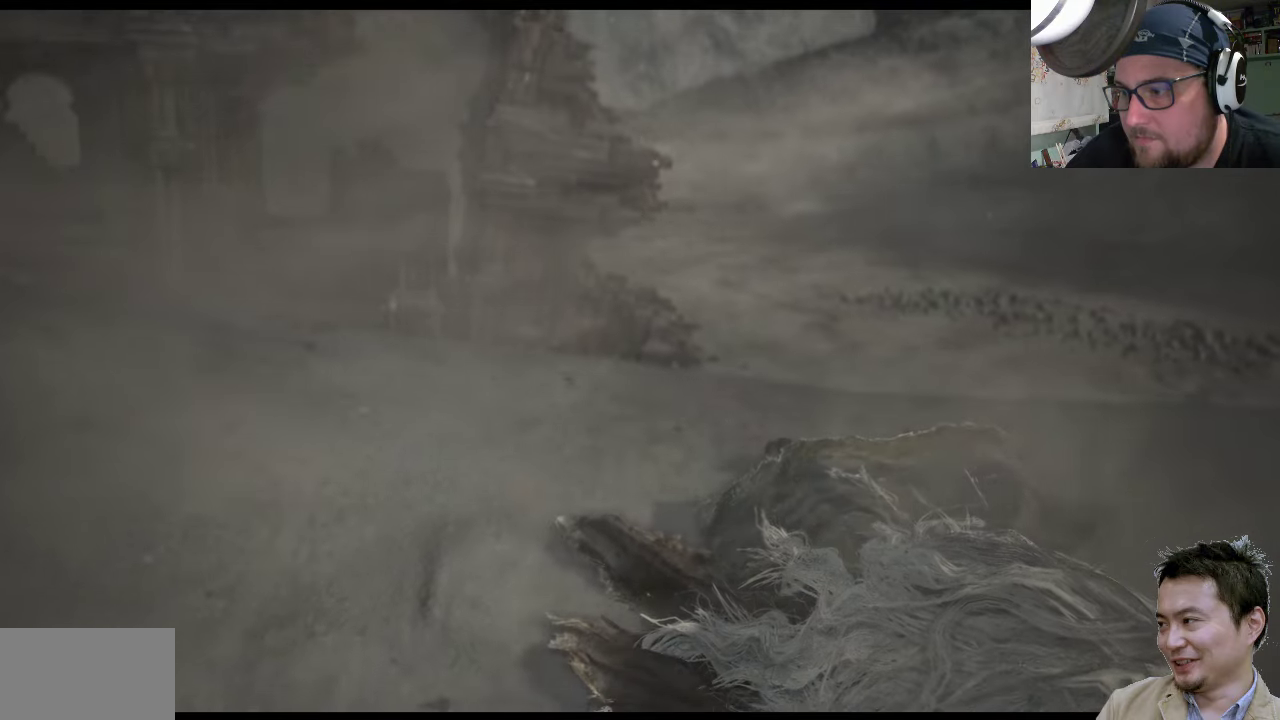
{"buttons": [], "left_stick": "center", "right_stick": "down-right", "events": [[166, "right_stick", "up-left"], [333, "right_stick", "down-left"], [433, "right_stick", "down-right"]]}
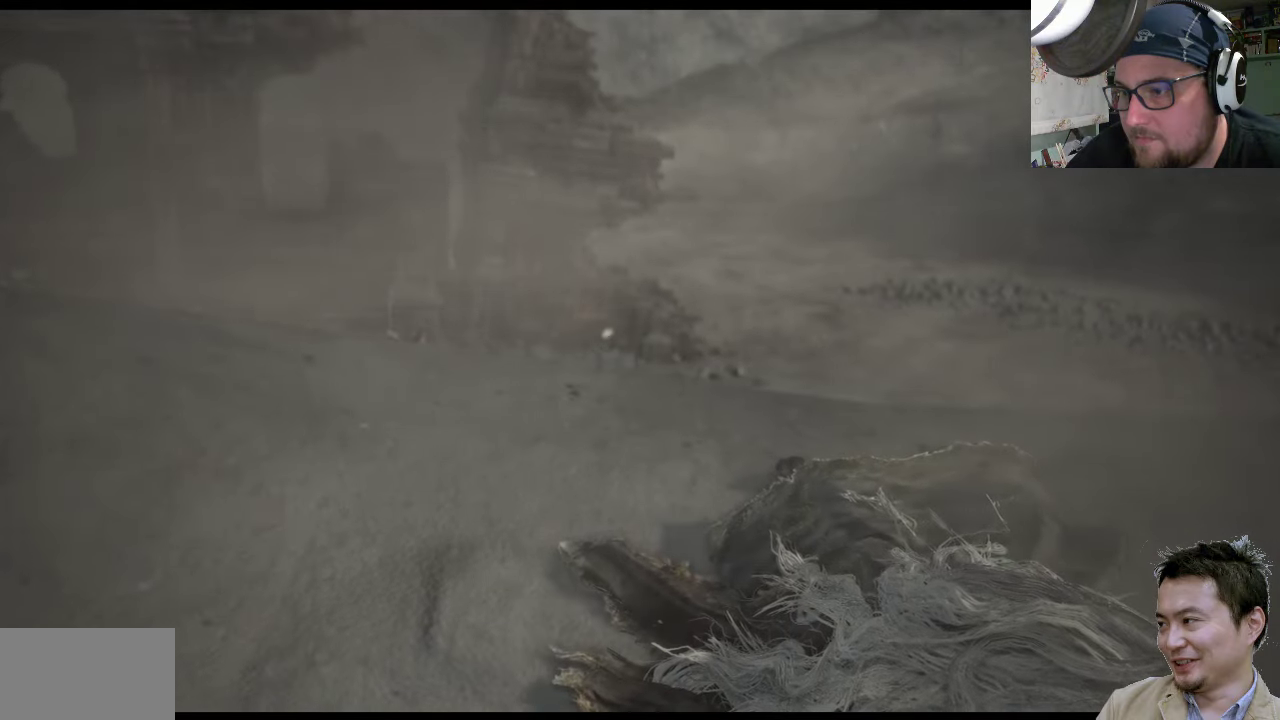
{"buttons": [], "left_stick": "center", "right_stick": "up-right", "events": [[133, "right_stick", "up-left"], [333, "right_stick", "down-left"], [400, "right_stick", "down-right"], [500, "right_stick", "up-right"]]}
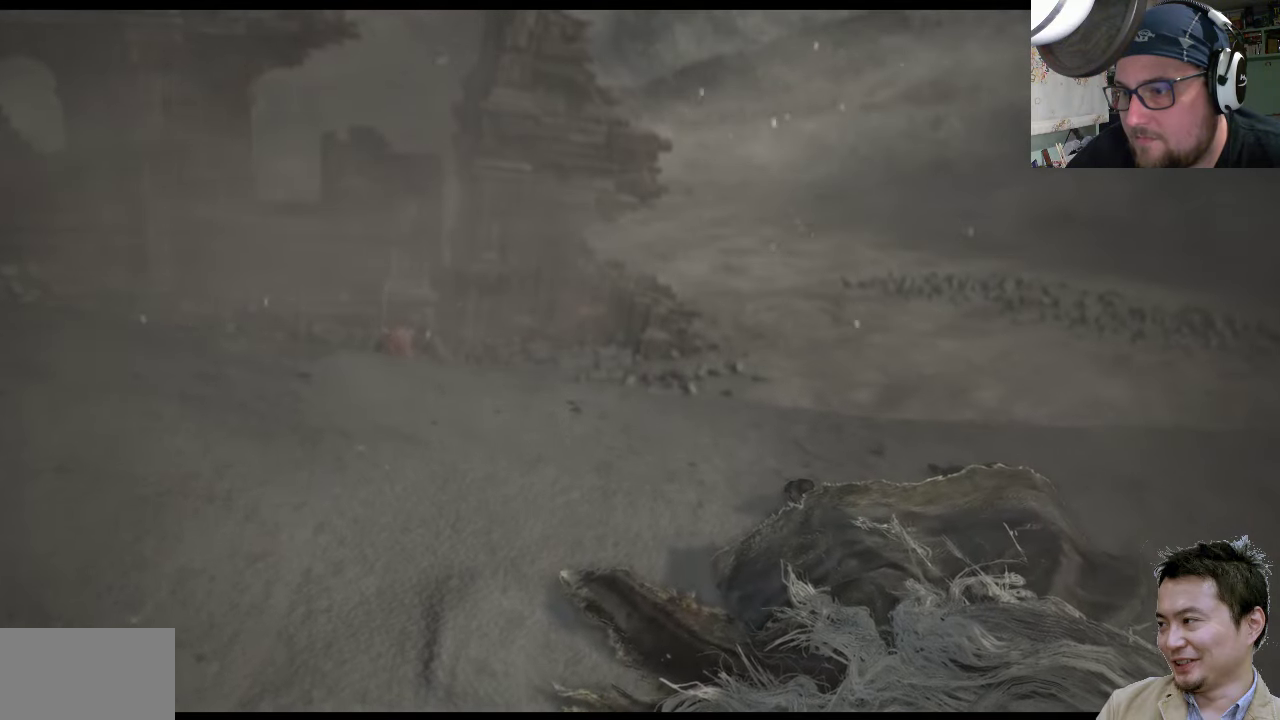
{"buttons": [], "left_stick": "center", "right_stick": "center", "events": [[66, "right_stick", "center"]]}
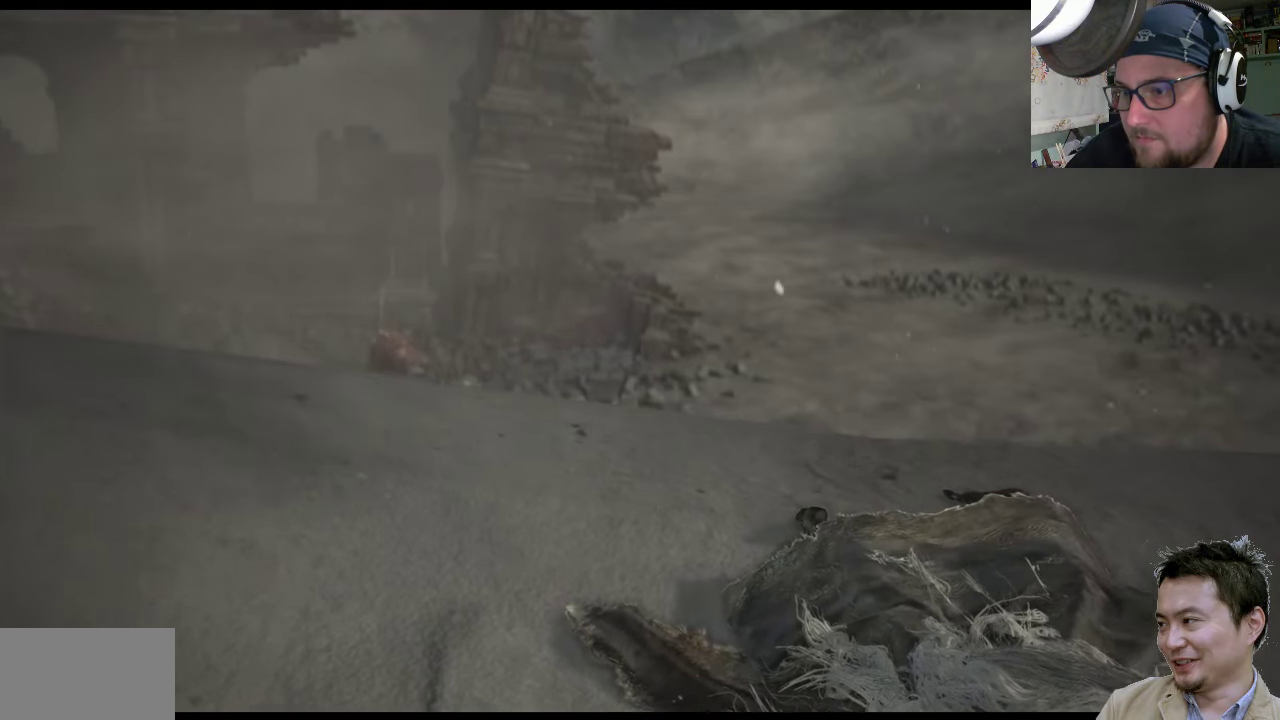
{"buttons": [], "left_stick": "center", "right_stick": "down-right", "events": [[116, "right_stick", "up-left"], [350, "right_stick", "down-left"], [450, "right_stick", "down-right"]]}
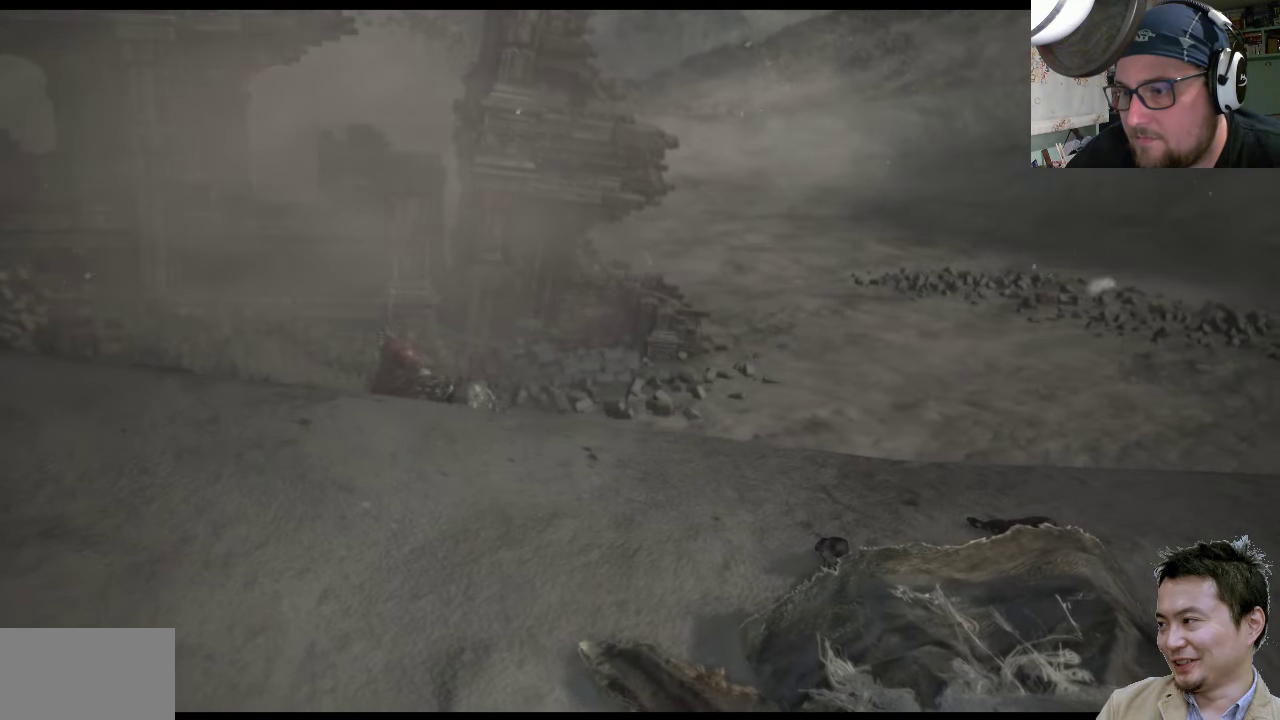
{"buttons": [], "left_stick": "center", "right_stick": "center", "events": [[116, "right_stick", "up-right"], [183, "right_stick", "up"], [316, "right_stick", "center"]]}